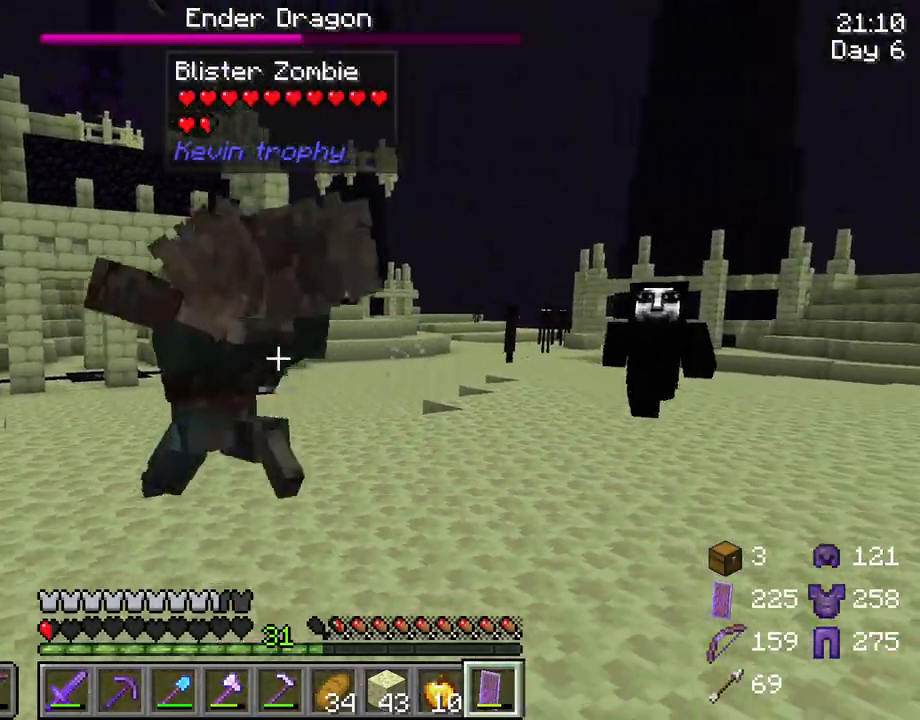
Gameplay with keyboard and mouse; each line is a JSON object with the keys and mouse buttons held at the frame after it. "events" lists presses ("down") and releases ("up") of "1", "2", "3", "4", "5", "a", "alt", "c", "caps_lock", "ctrl", "d", "e", "f", "g", "q", "r", "s", "shift", "space", "t", "tab", "v", "w", "x", "z", "mouse_left", "mouse_wheel" and "mouse_right" between this image and that frame as [ms after this image, input, new state], when the widget could be followed in between. "mouse_left", "mouse_wheel", "mouse_right" = the "left", "wheel", "right" buttons of the "mouse" list. No other keys are recorded. Fast repeated clicks can show as one long hold. "wheel" means that the mouse wheel is clicked or scrolled. "mouse_move" is the direction in which the mouse moves at that frame (one of eight, or "still"), when it could be read.
{"keys": ["s"], "mouse": ["left"], "mouse_move": "right", "events": [[33, "mouse_left", "up"], [117, "mouse_left", "down"], [167, "a", "down"], [217, "mouse_left", "up"], [267, "mouse_left", "down"], [350, "a", "up"], [350, "mouse_left", "up"], [450, "mouse_left", "down"]]}
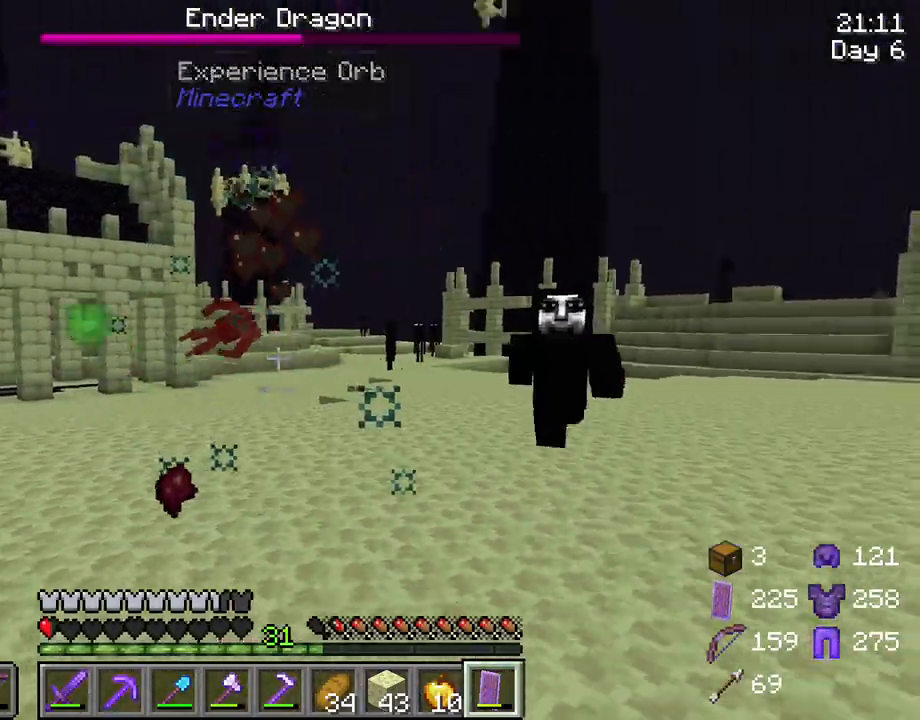
{"keys": ["d"], "mouse": [], "mouse_move": "still", "events": [[50, "mouse_left", "up"], [133, "mouse_left", "down"], [233, "mouse_left", "up"], [333, "mouse_left", "down"], [367, "mouse_left", "up"], [417, "d", "down"], [417, "s", "up"]]}
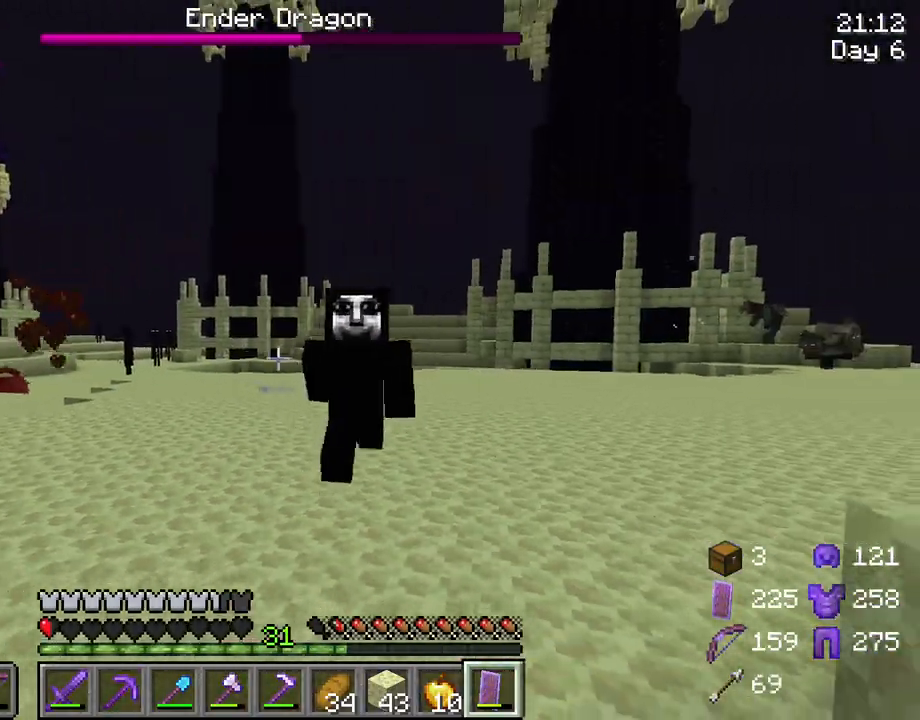
{"keys": ["s"], "mouse": [], "mouse_move": "still", "events": [[17, "mouse_left", "down"], [67, "d", "up"], [100, "mouse_left", "up"], [150, "mouse_left", "down"], [250, "mouse_left", "up"], [350, "mouse_left", "down"], [433, "mouse_left", "up"], [433, "s", "down"]]}
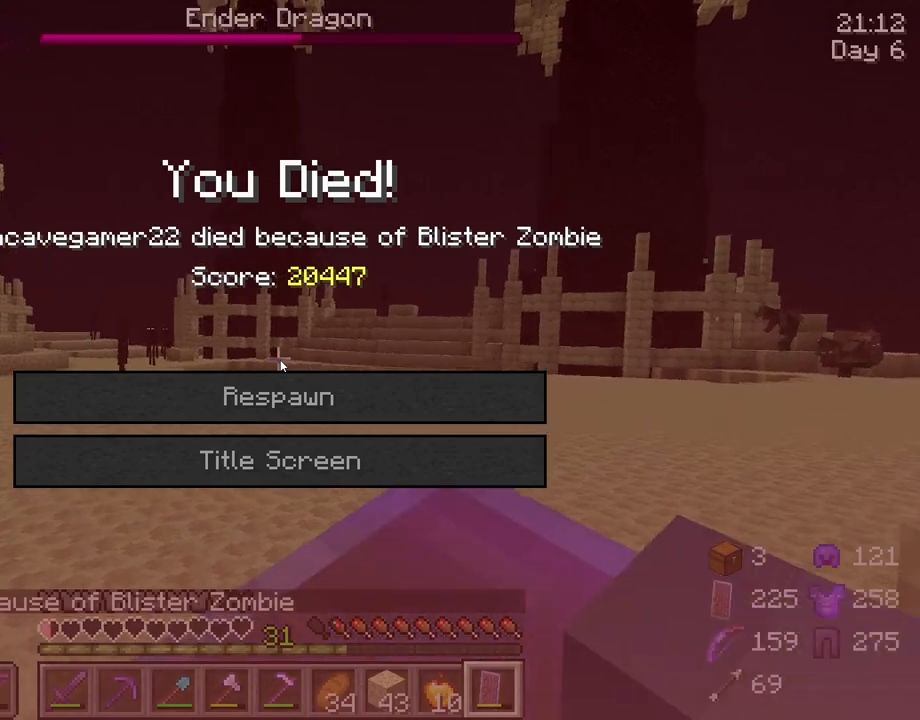
{"keys": [], "mouse": [], "mouse_move": "still", "events": [[33, "mouse_left", "down"], [83, "mouse_left", "up"], [267, "s", "up"]]}
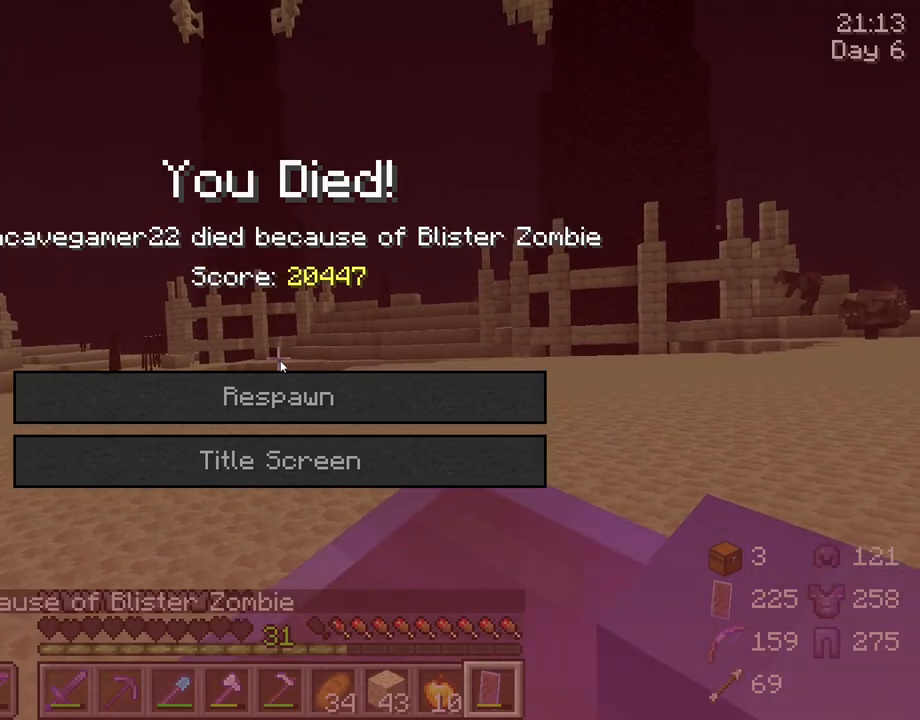
{"keys": [], "mouse": [], "mouse_move": "still", "events": []}
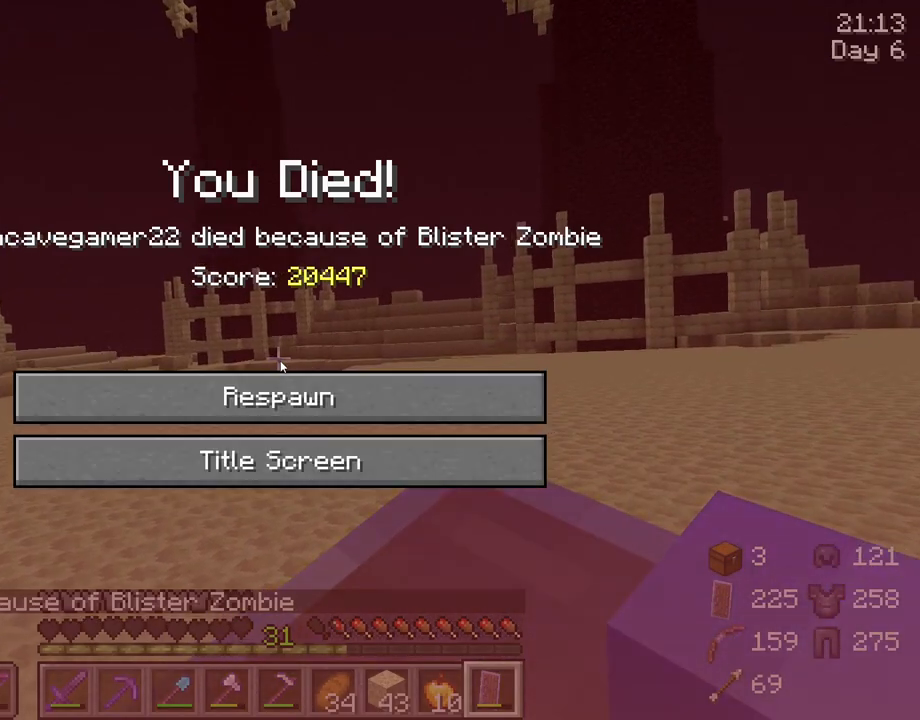
{"keys": [], "mouse": [], "mouse_move": "still", "events": []}
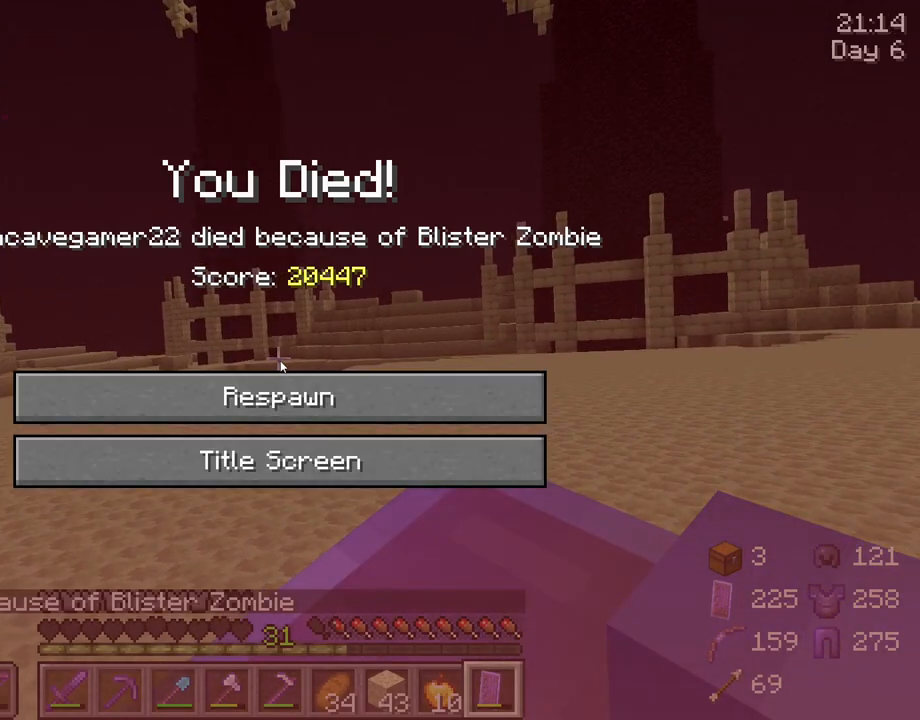
{"keys": [], "mouse": [], "mouse_move": "still", "events": []}
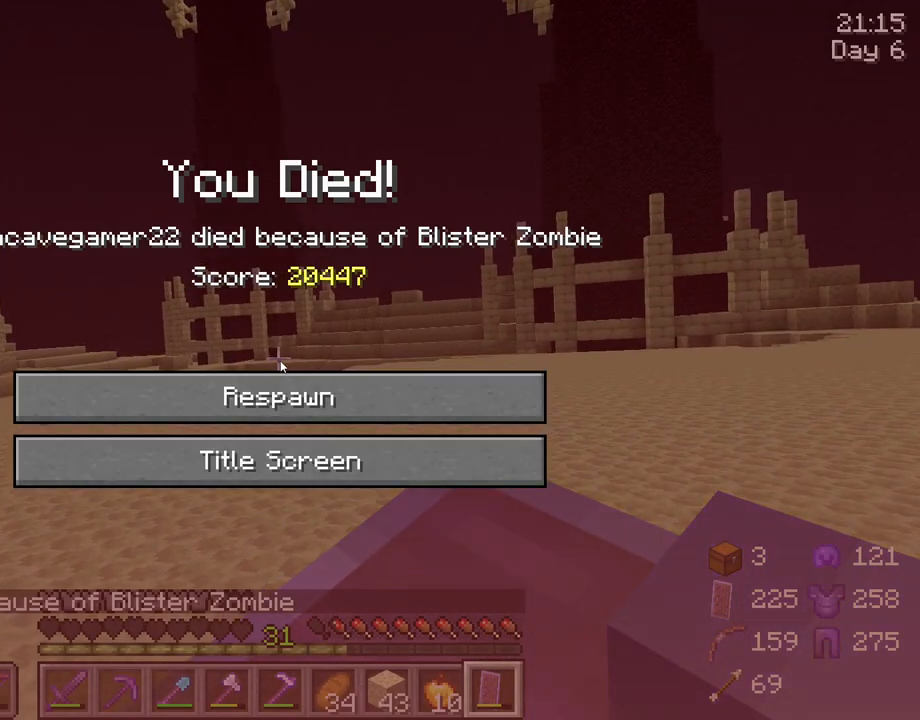
{"keys": [], "mouse": [], "mouse_move": "still", "events": []}
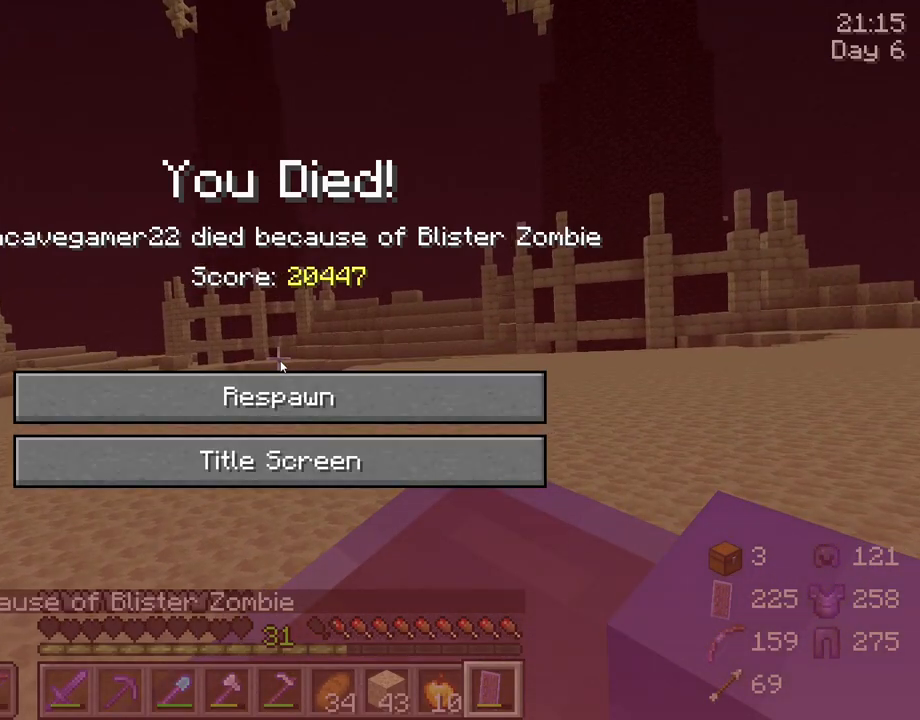
{"keys": [], "mouse": [], "mouse_move": "still", "events": []}
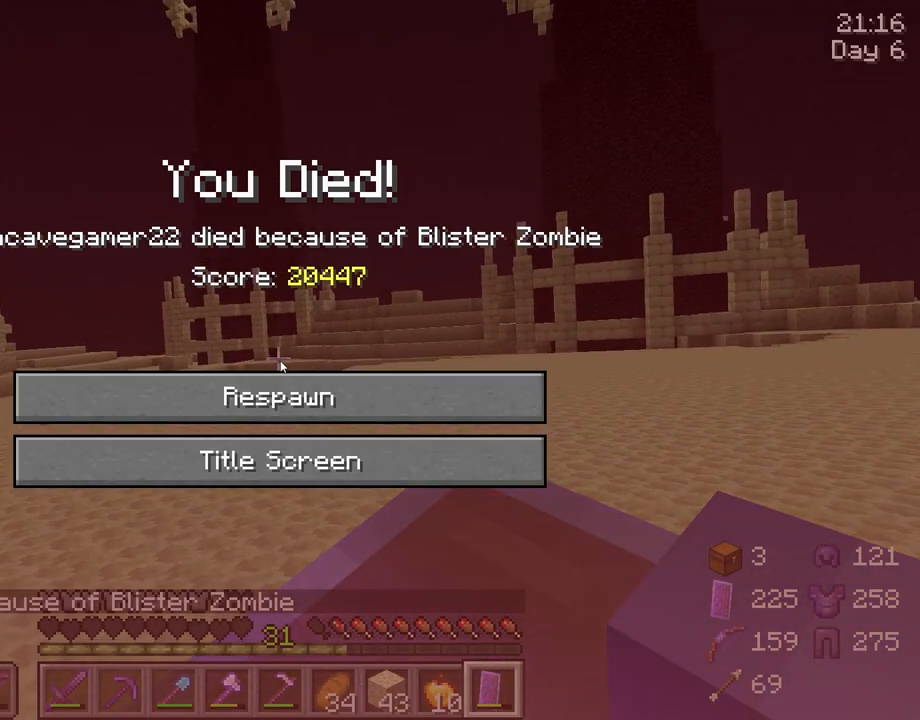
{"keys": [], "mouse": [], "mouse_move": "still", "events": []}
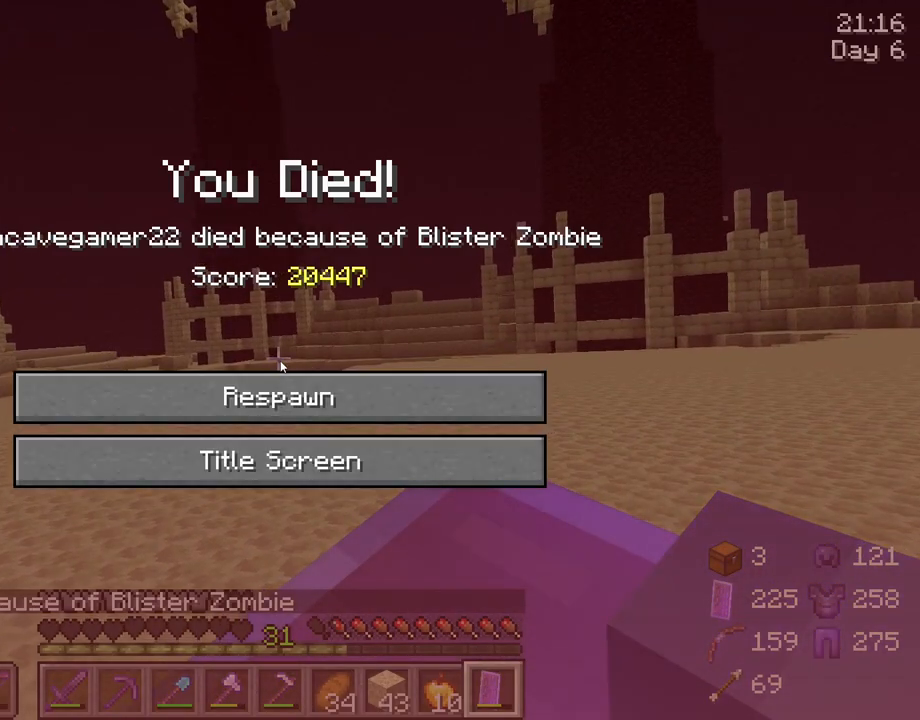
{"keys": [], "mouse": [], "mouse_move": "still", "events": []}
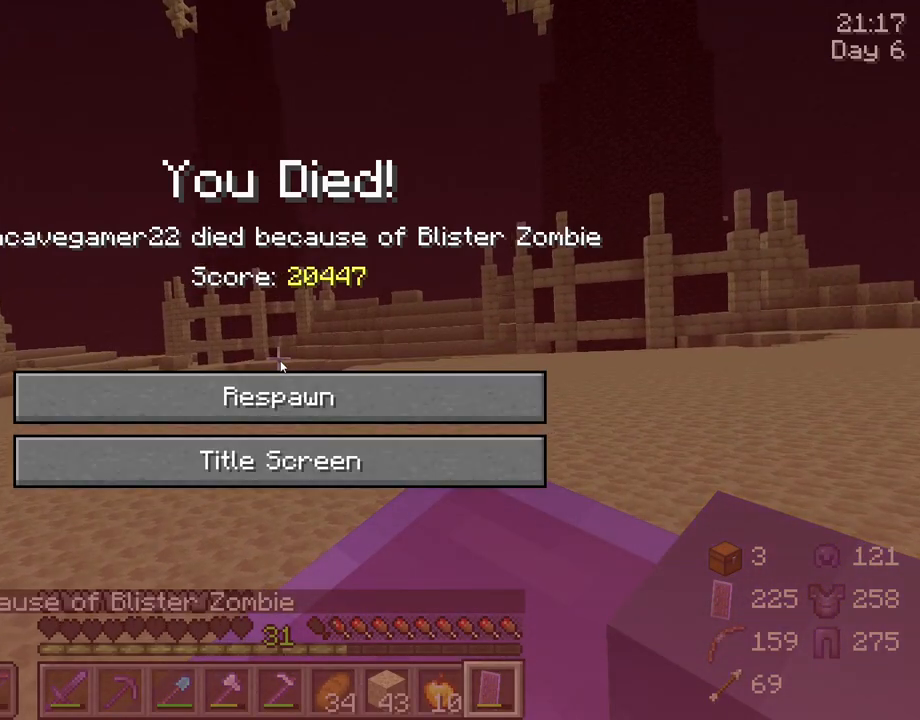
{"keys": [], "mouse": [], "mouse_move": "down-left", "events": []}
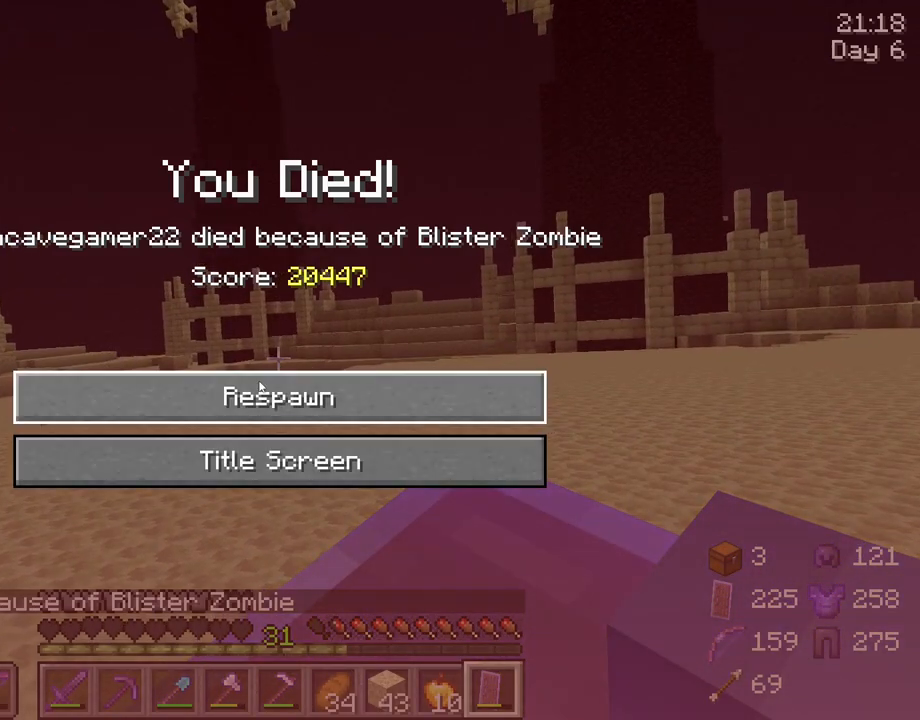
{"keys": [], "mouse": [], "mouse_move": "left", "events": [[33, "mouse_left", "down"], [117, "mouse_left", "up"]]}
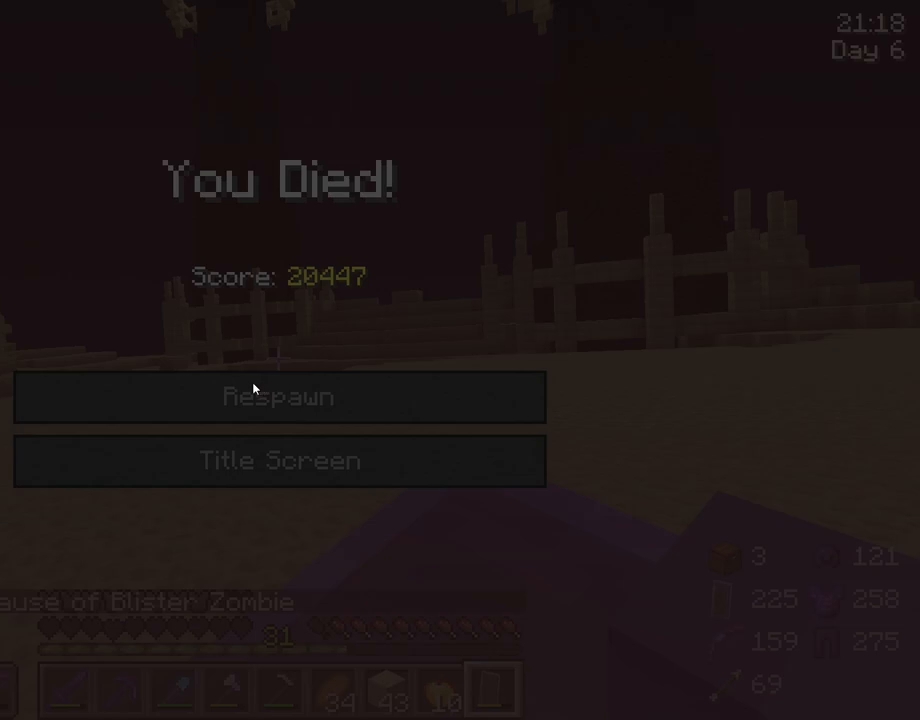
{"keys": [], "mouse": [], "mouse_move": "still", "events": []}
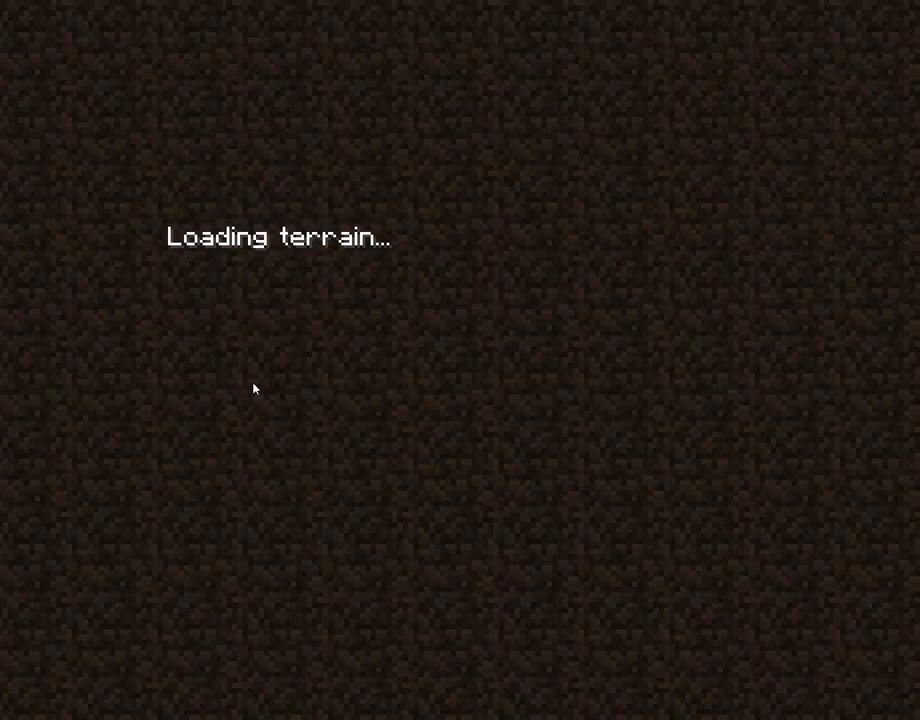
{"keys": [], "mouse": [], "mouse_move": "still", "events": []}
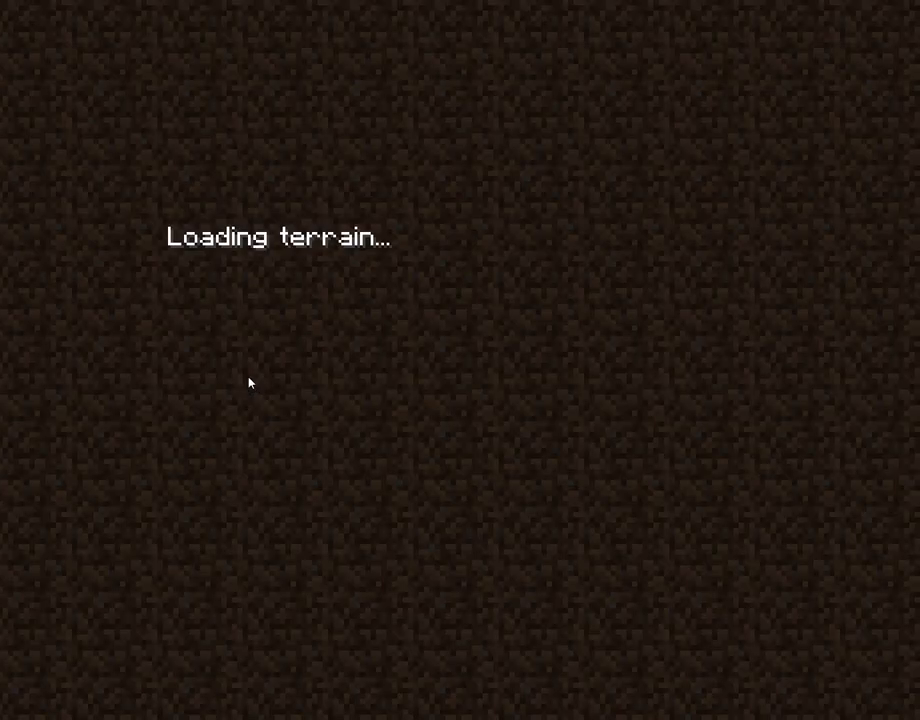
{"keys": [], "mouse": [], "mouse_move": "still", "events": []}
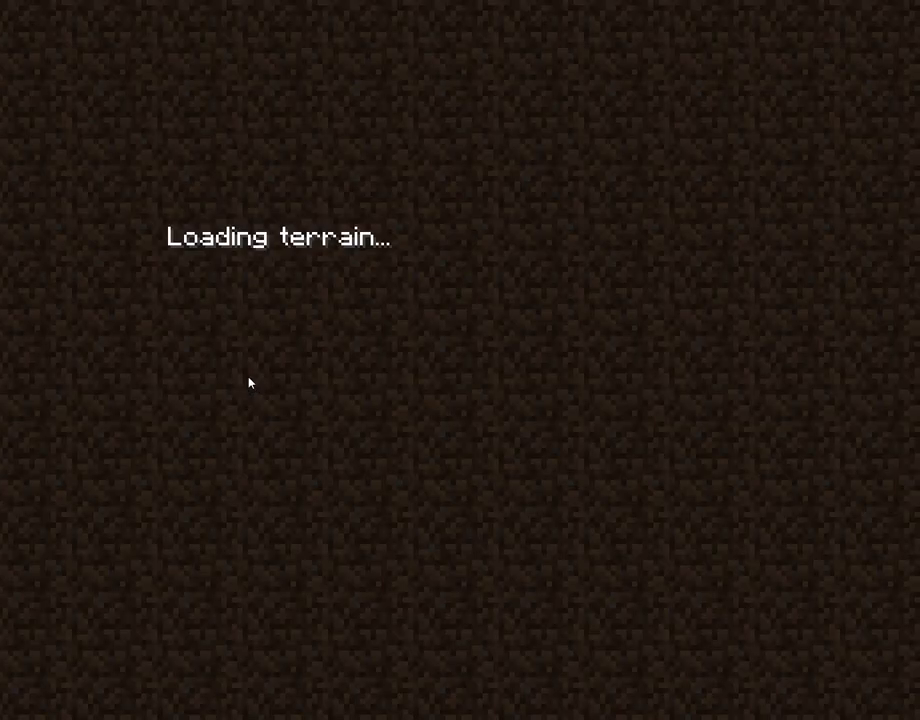
{"keys": [], "mouse": [], "mouse_move": "still", "events": []}
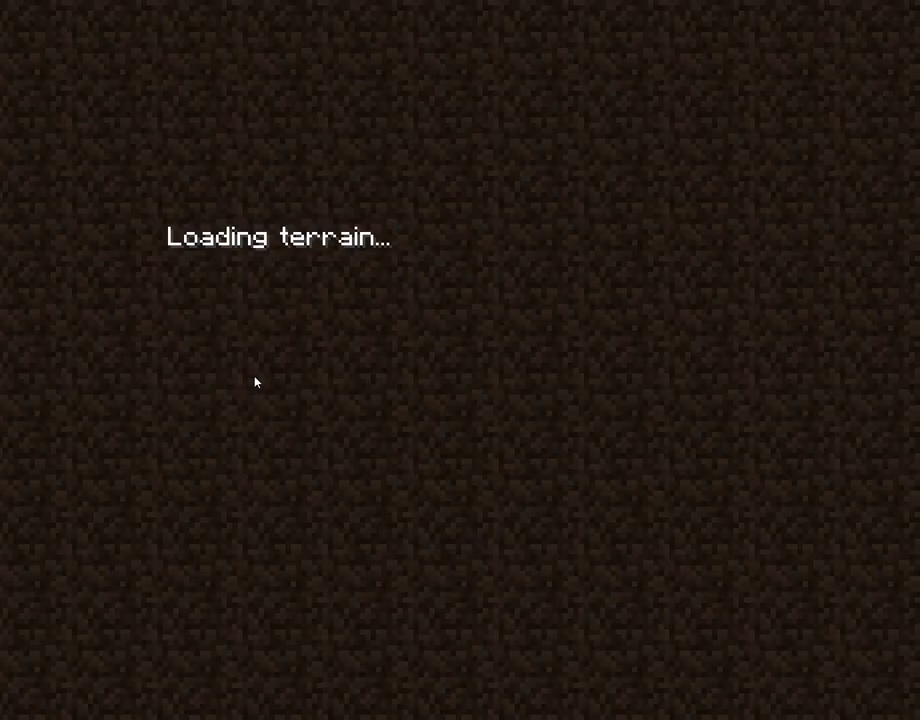
{"keys": [], "mouse": [], "mouse_move": "down-left", "events": []}
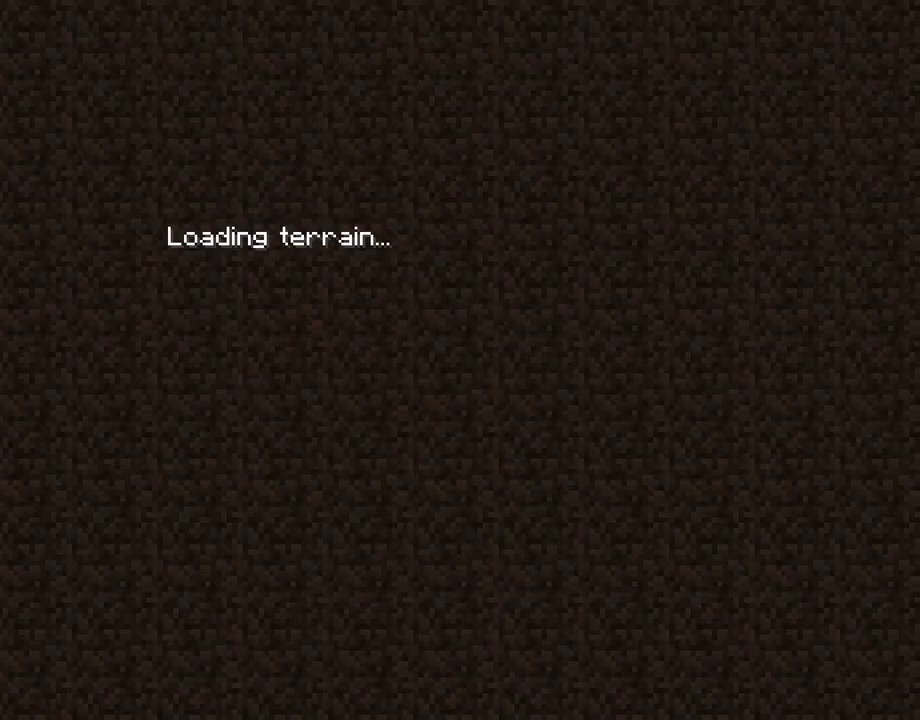
{"keys": [], "mouse": [], "mouse_move": "down-right", "events": []}
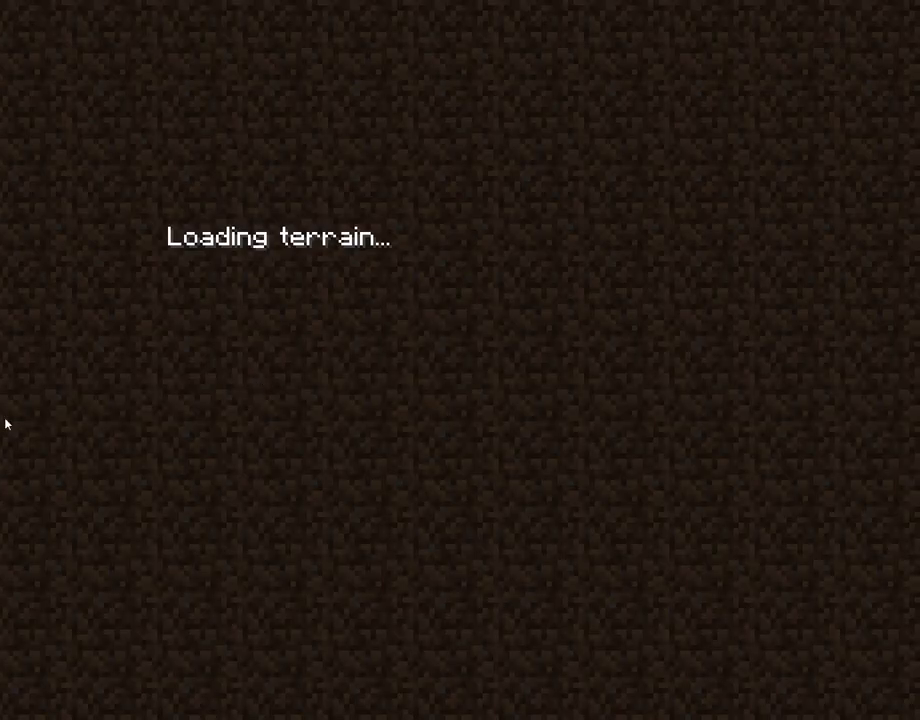
{"keys": [], "mouse": [], "mouse_move": "still", "events": []}
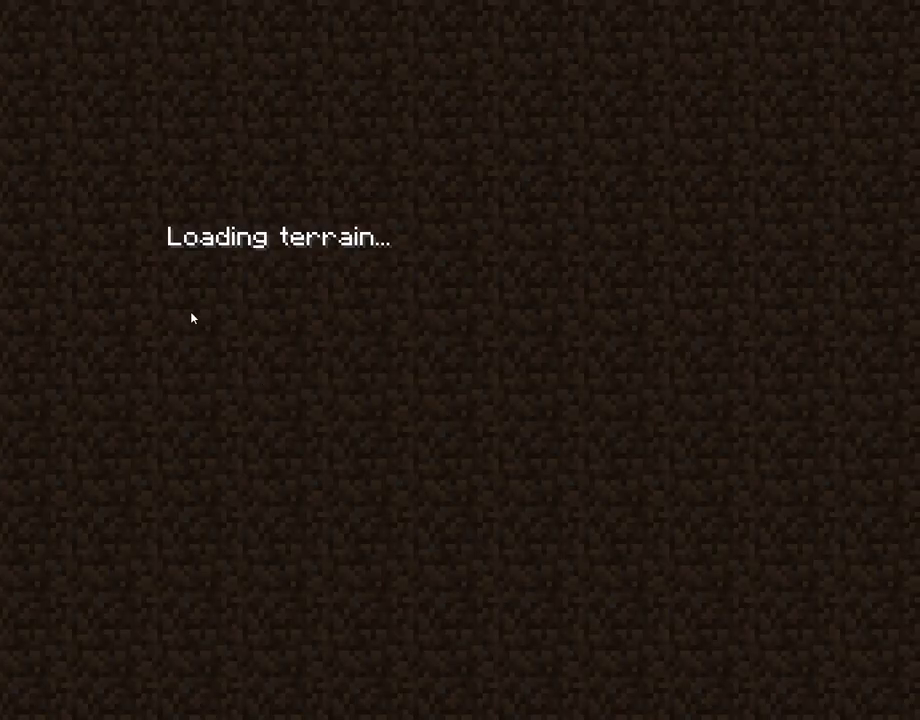
{"keys": [], "mouse": [], "mouse_move": "still", "events": []}
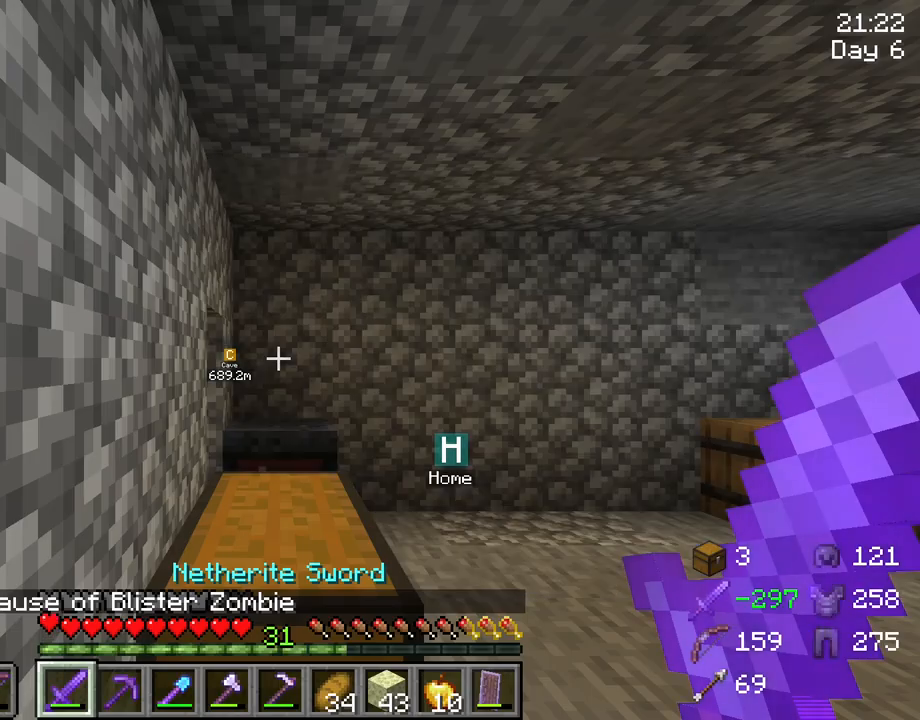
{"keys": [], "mouse": [], "mouse_move": "still", "events": []}
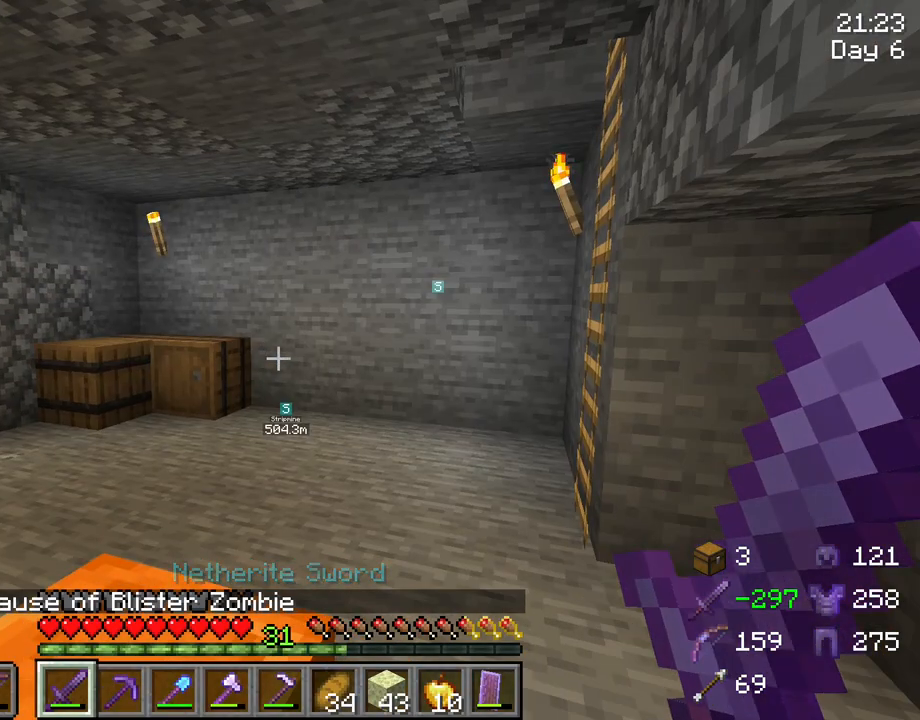
{"keys": [], "mouse": [], "mouse_move": "still", "events": []}
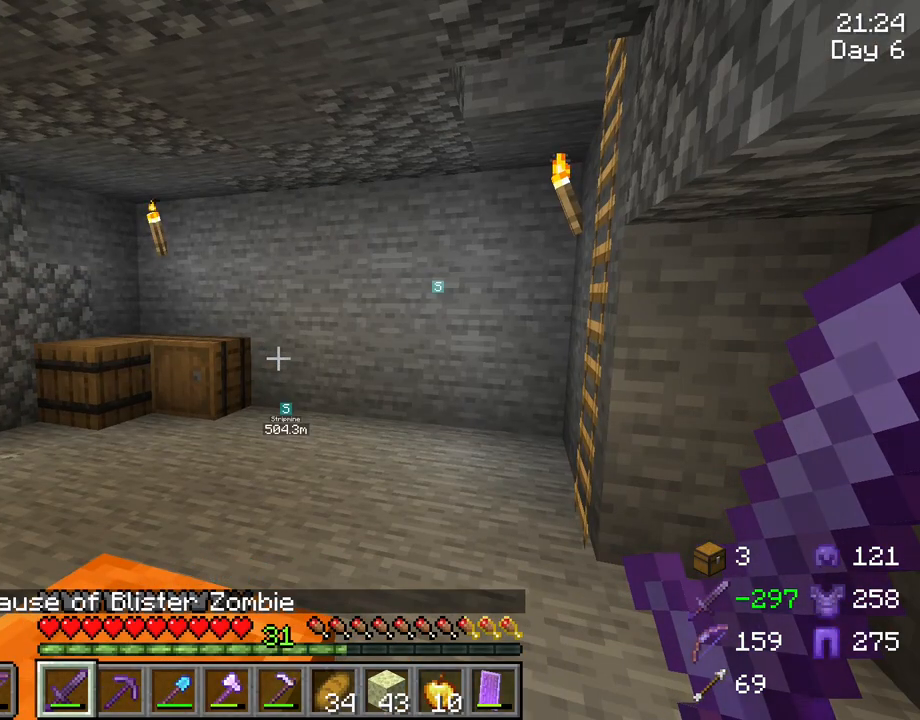
{"keys": [], "mouse": [], "mouse_move": "still", "events": []}
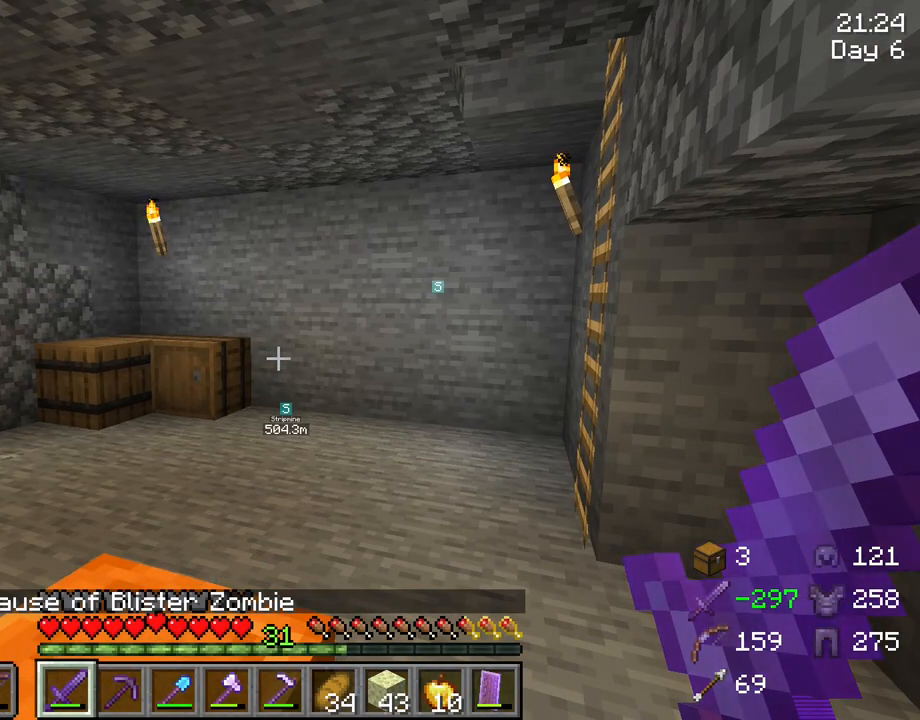
{"keys": [], "mouse": [], "mouse_move": "still", "events": []}
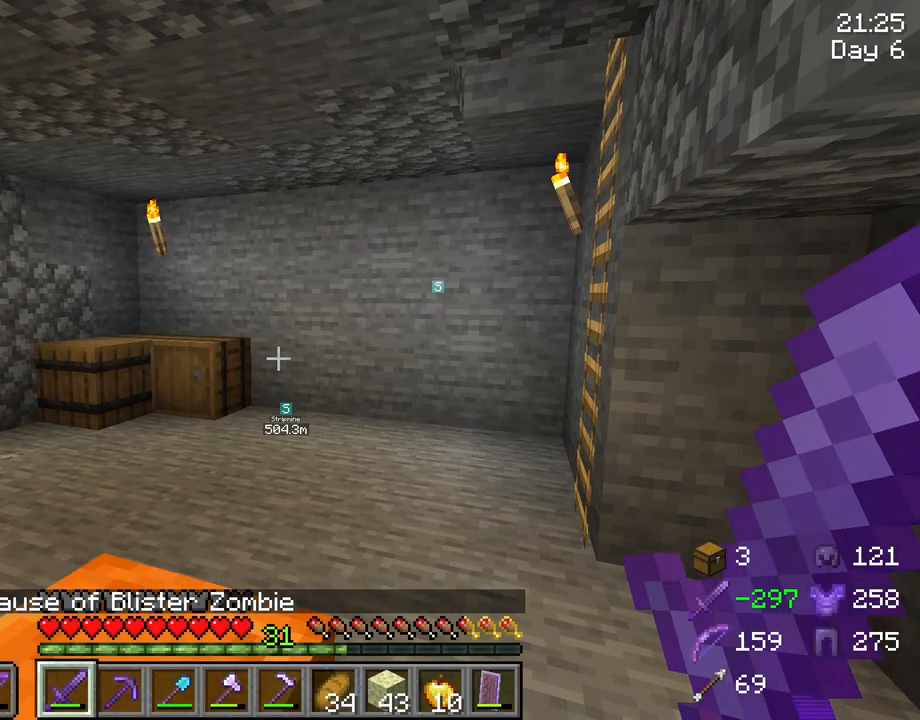
{"keys": [], "mouse": [], "mouse_move": "still", "events": [[233, "e", "down"], [333, "e", "up"]]}
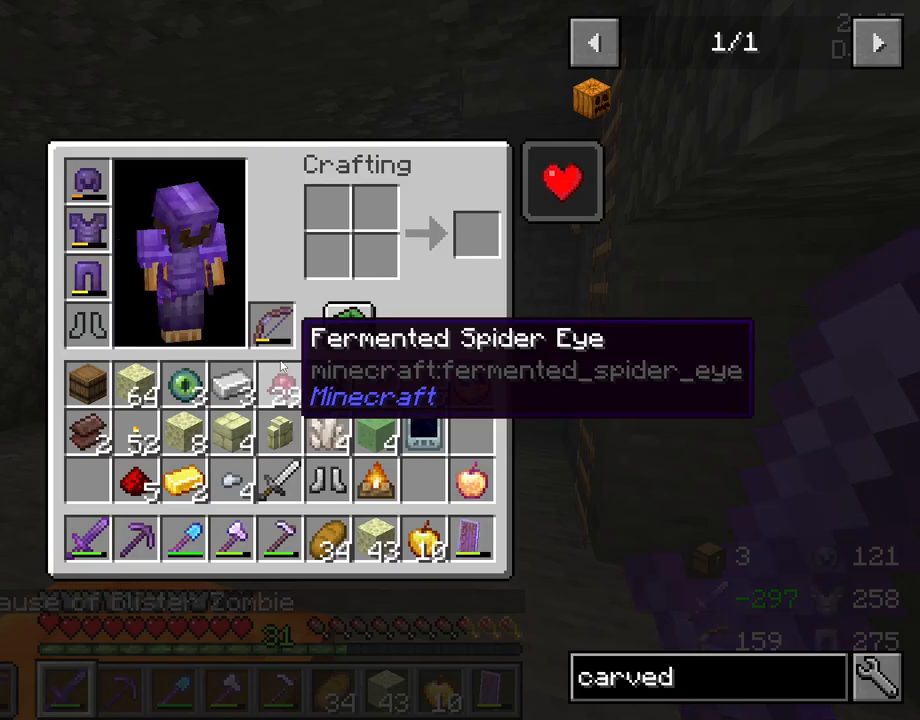
{"keys": [], "mouse": [], "mouse_move": "still", "events": []}
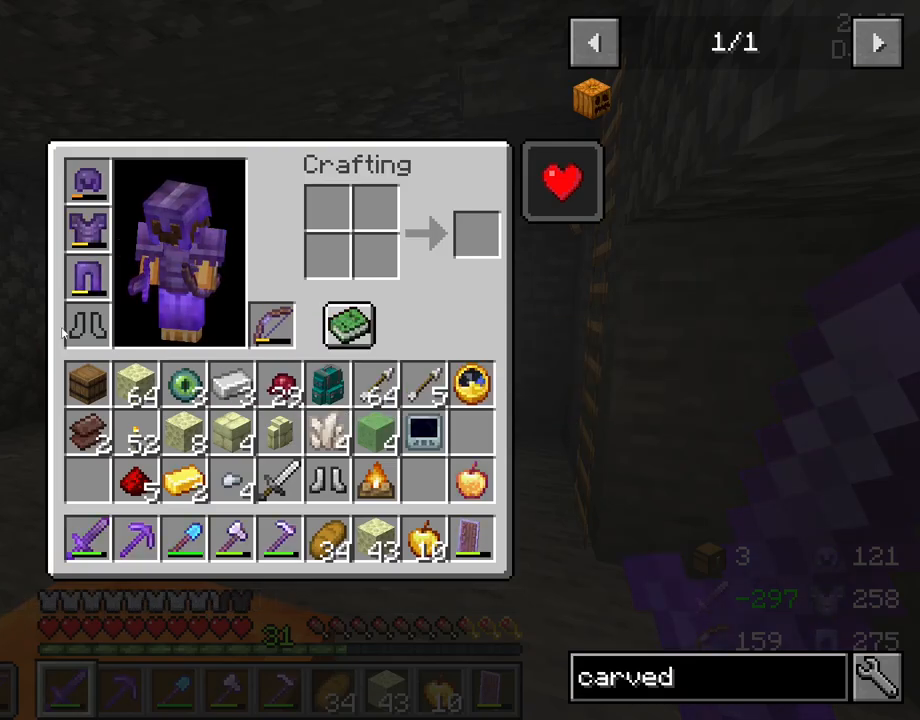
{"keys": [], "mouse": [], "mouse_move": "still", "events": []}
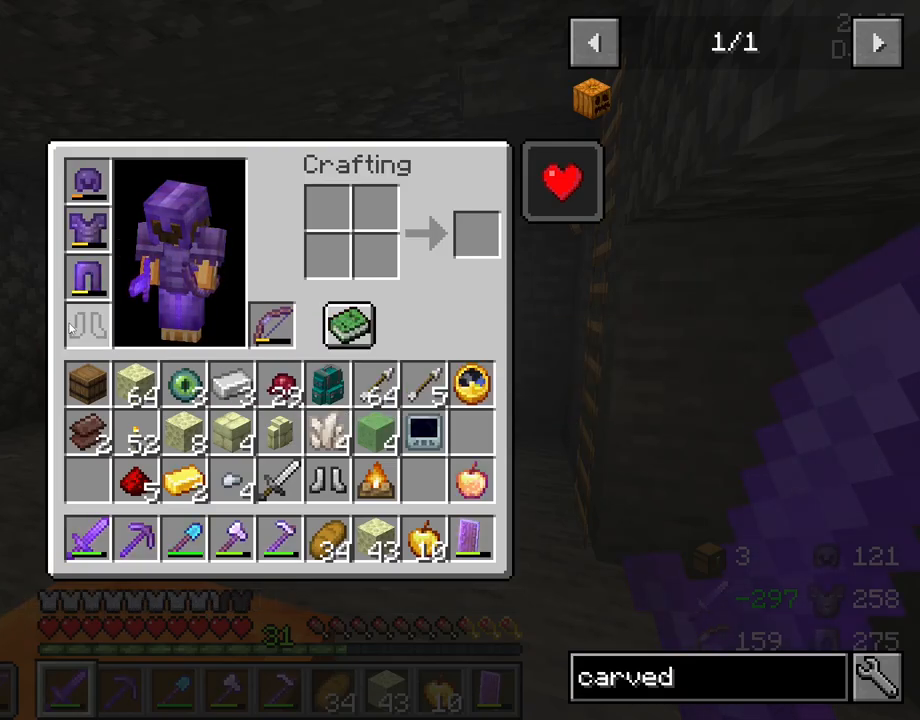
{"keys": [], "mouse": [], "mouse_move": "still", "events": []}
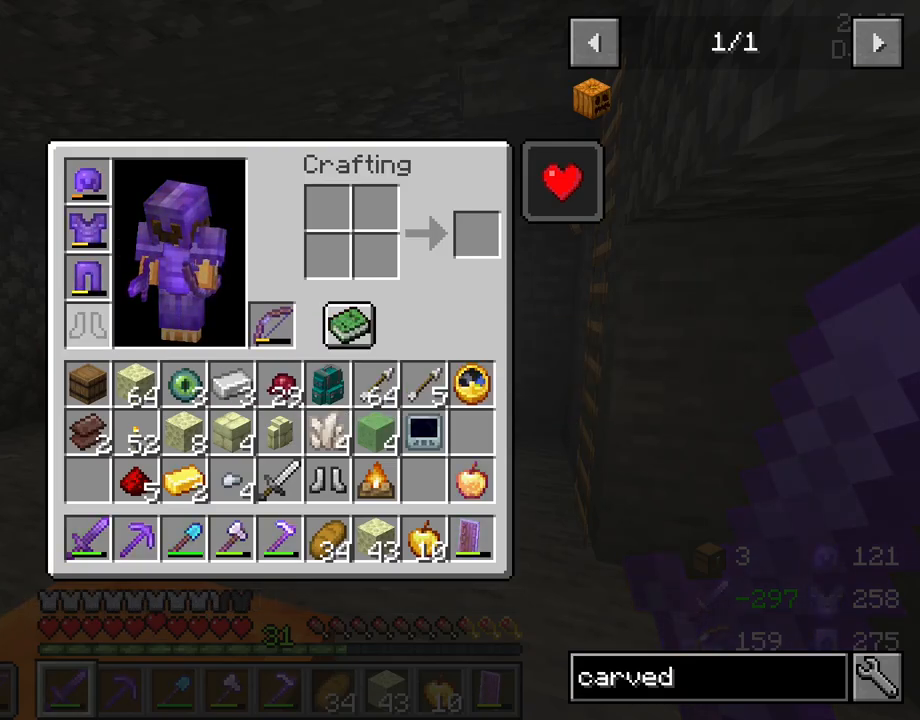
{"keys": ["d", "w"], "mouse": [], "mouse_move": "right", "events": [[17, "e", "down"], [100, "e", "up"], [300, "d", "down"], [300, "w", "down"]]}
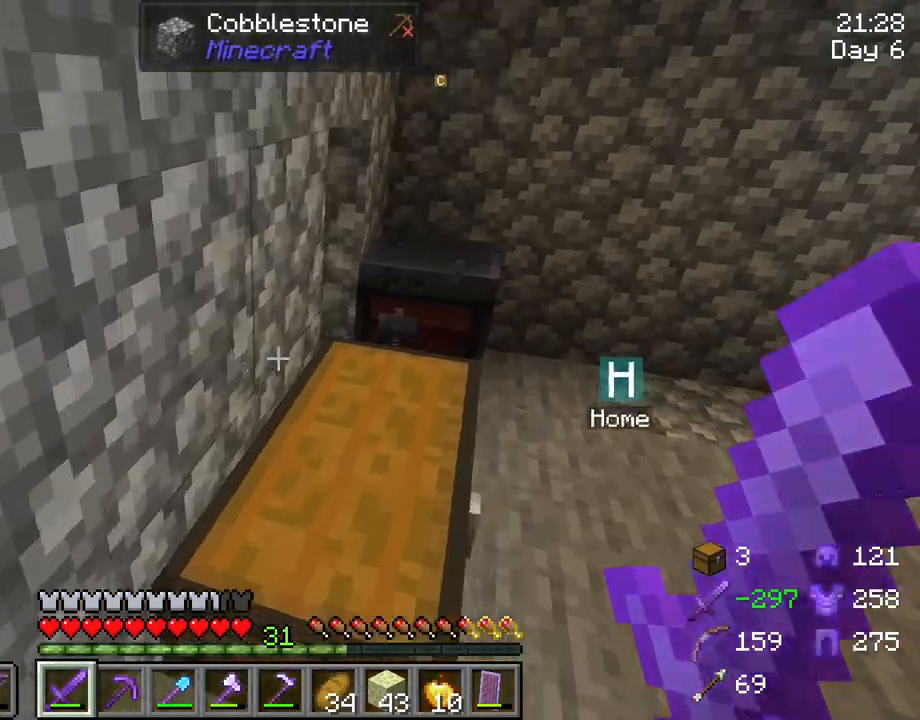
{"keys": ["d"], "mouse": [], "mouse_move": "still", "events": [[33, "w", "up"]]}